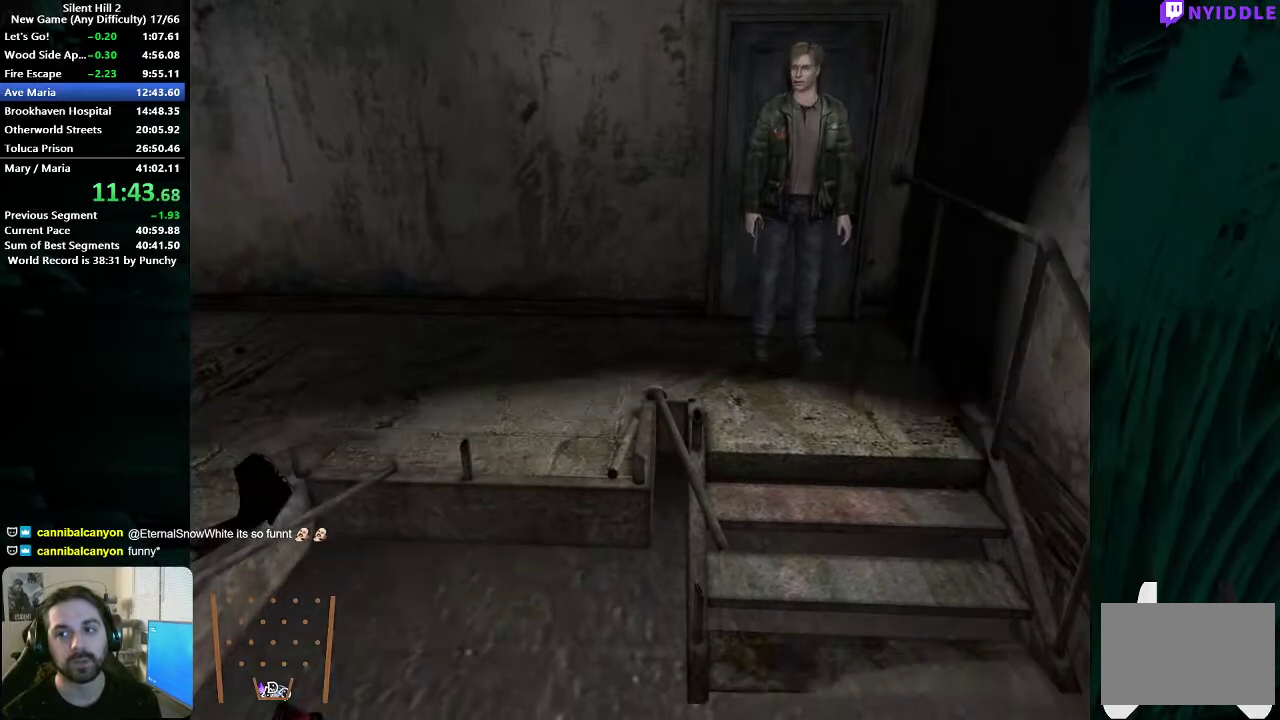
Gameplay with a controller (Xbox layout); each line is a JSON object with the inputs held at the frame after it. "events" lists button and stick changes between this image and that frame as [ms after this image, input, new state], when the widget could be followed in between. Not read: L1 L2 R1 R2.
{"buttons": [], "left_stick": "right", "right_stick": "center", "events": [[117, "left_stick", "left"], [333, "left_stick", "right"]]}
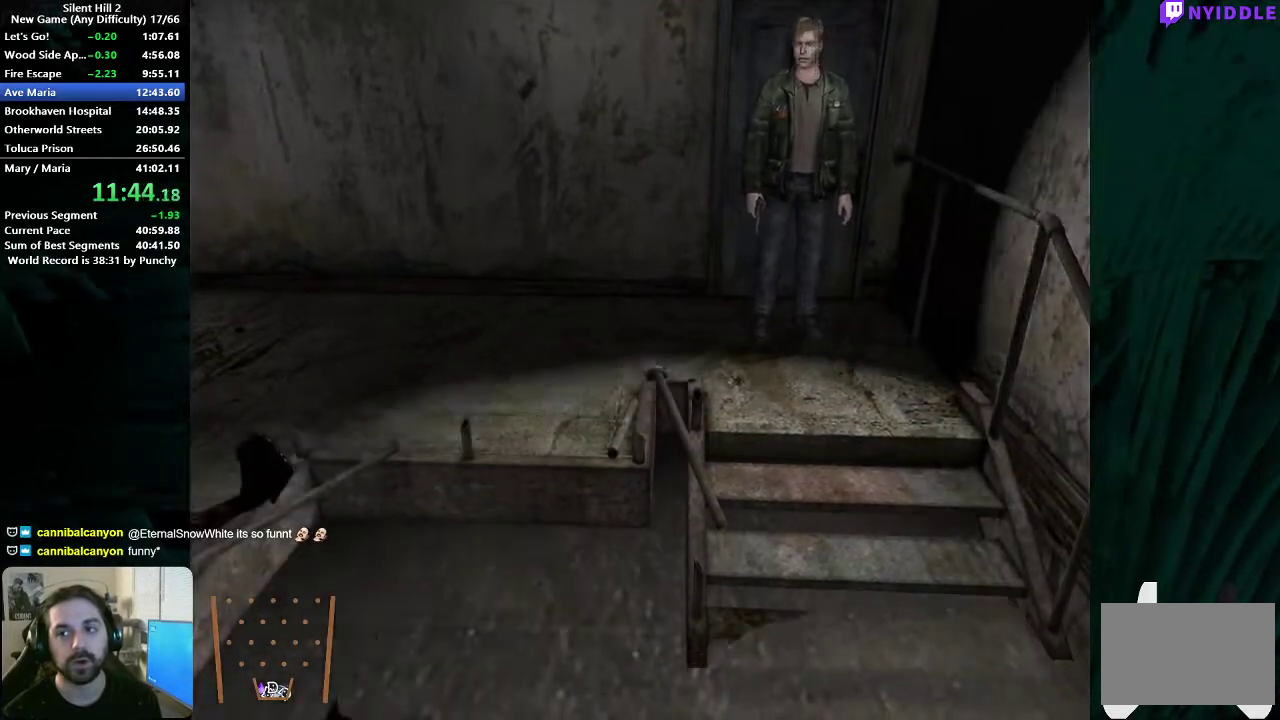
{"buttons": [], "left_stick": "center", "right_stick": "center", "events": [[17, "left_stick", "left"], [200, "left_stick", "right"], [350, "left_stick", "left"], [467, "left_stick", "center"]]}
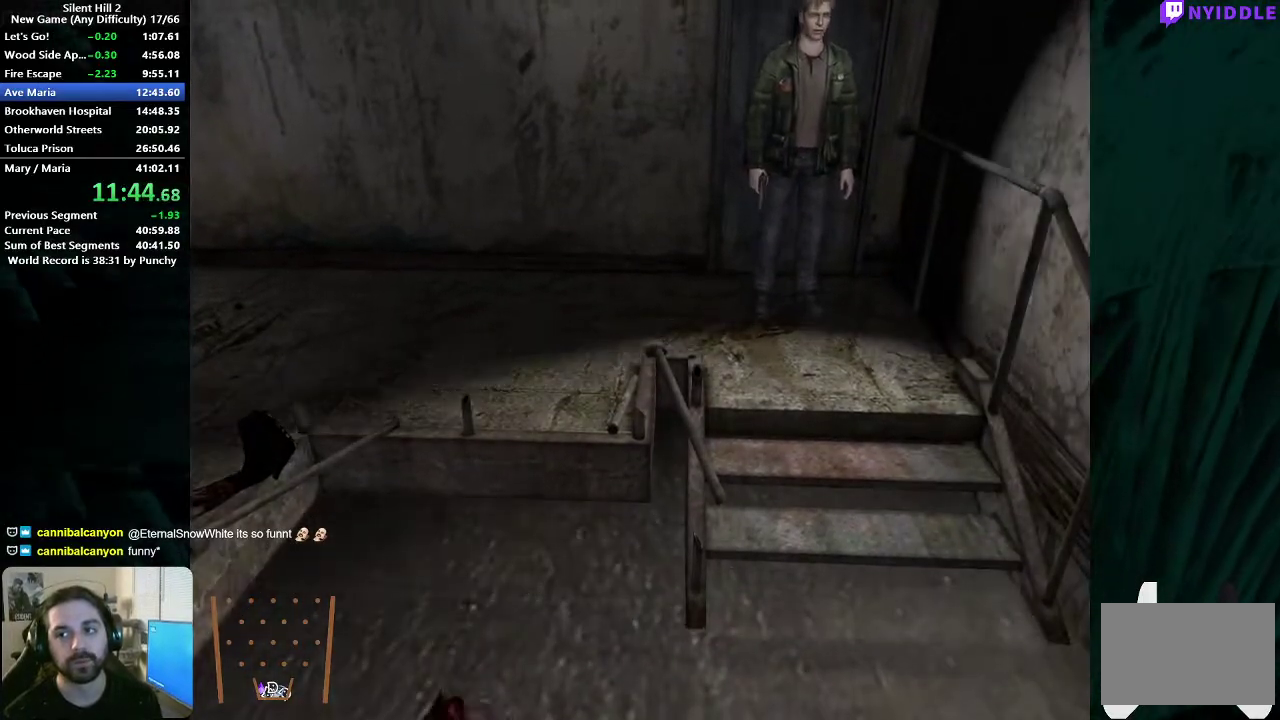
{"buttons": [], "left_stick": "left", "right_stick": "center", "events": [[317, "left_stick", "right"], [500, "left_stick", "left"]]}
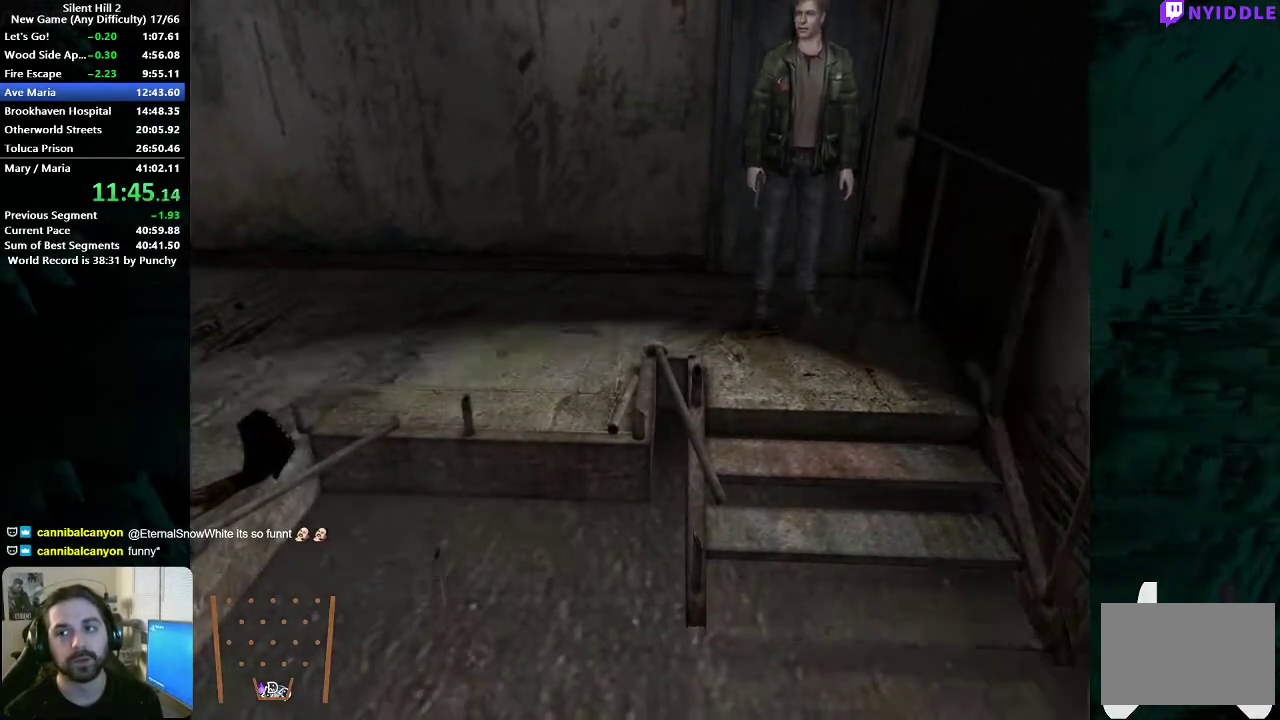
{"buttons": [], "left_stick": "left", "right_stick": "center", "events": [[200, "left_stick", "right"], [417, "left_stick", "up-left"], [467, "left_stick", "left"]]}
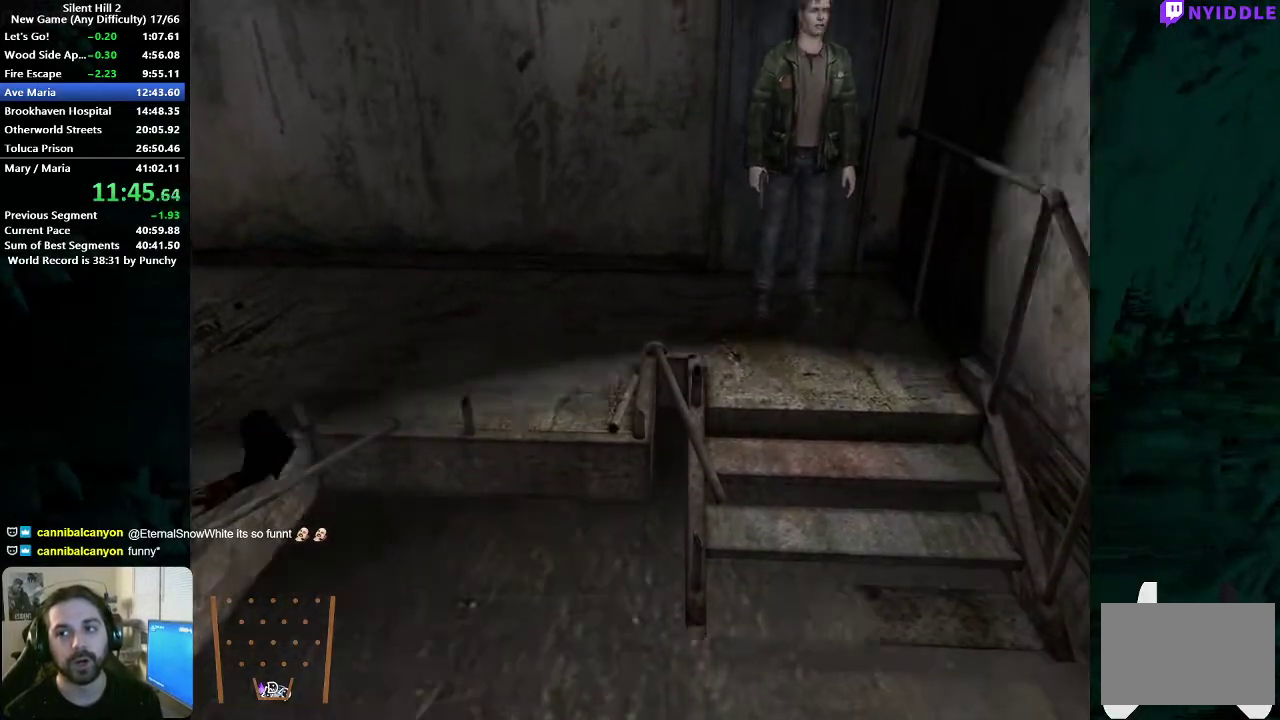
{"buttons": [], "left_stick": "center", "right_stick": "center", "events": [[67, "left_stick", "right"], [200, "left_stick", "center"]]}
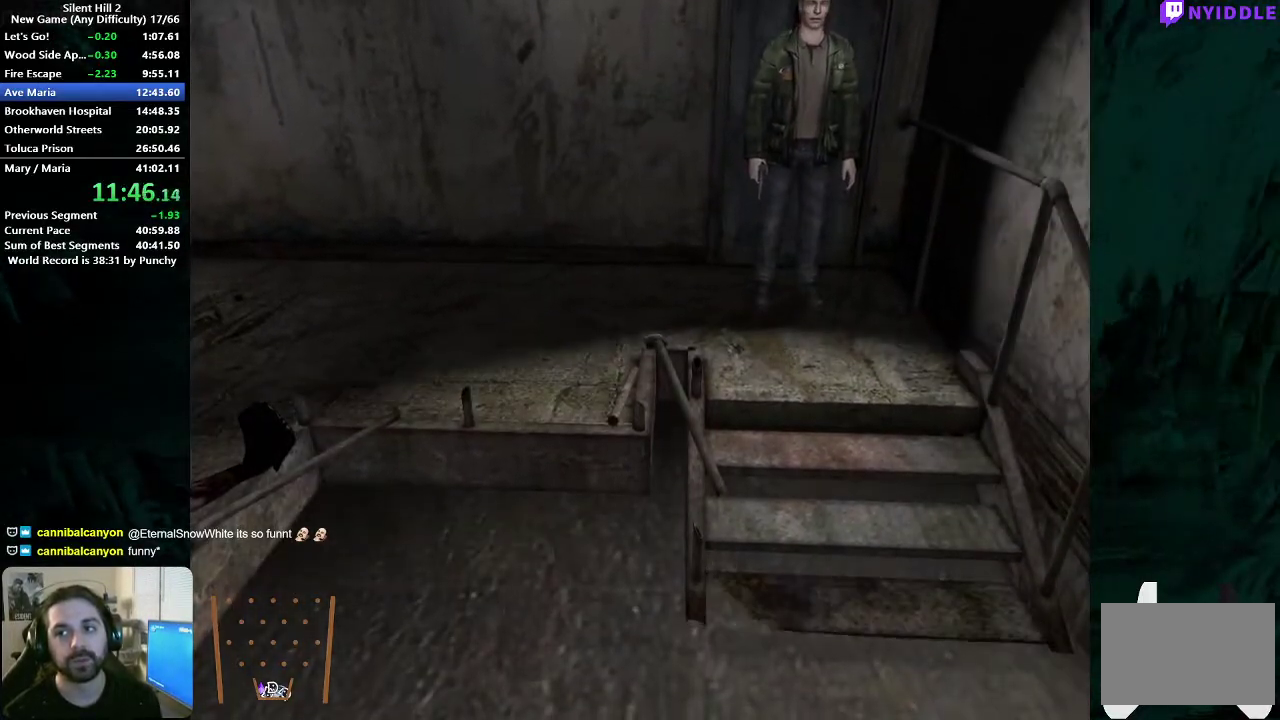
{"buttons": [], "left_stick": "up", "right_stick": "center", "events": [[50, "left_stick", "up"], [283, "left_stick", "down"], [483, "left_stick", "up"]]}
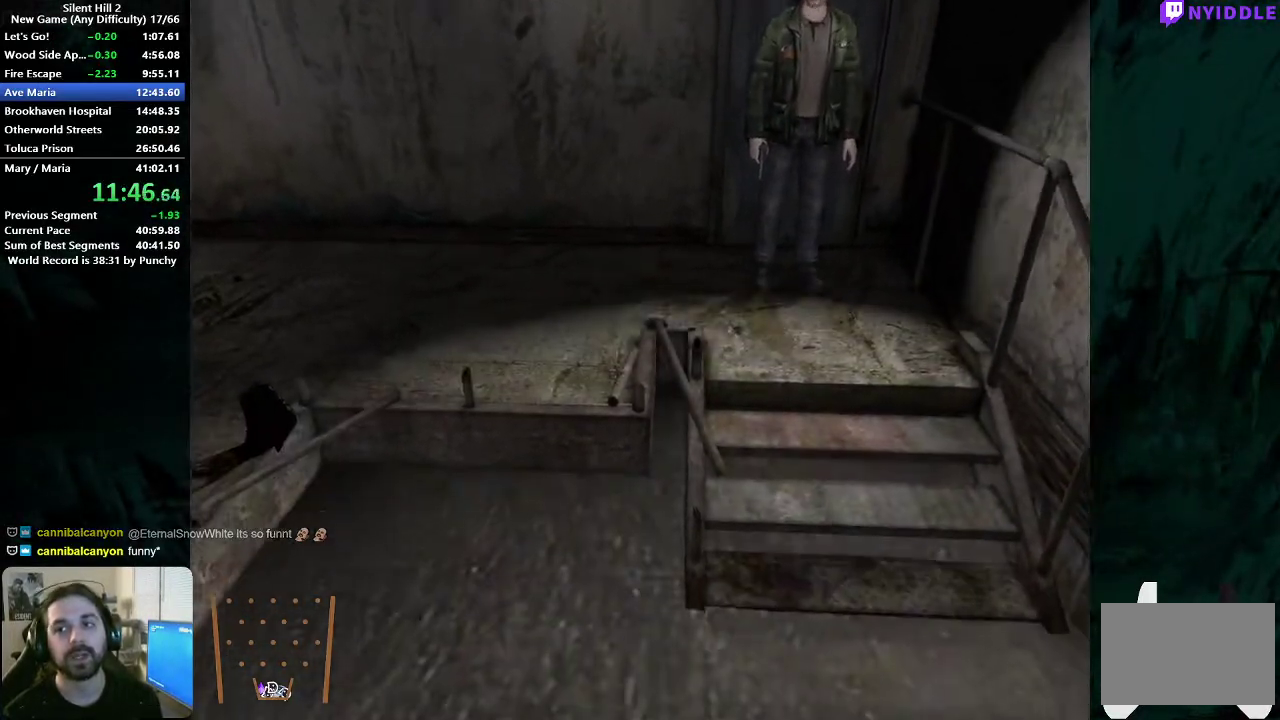
{"buttons": [], "left_stick": "center", "right_stick": "center", "events": [[167, "left_stick", "down"], [317, "left_stick", "up-right"], [433, "left_stick", "center"]]}
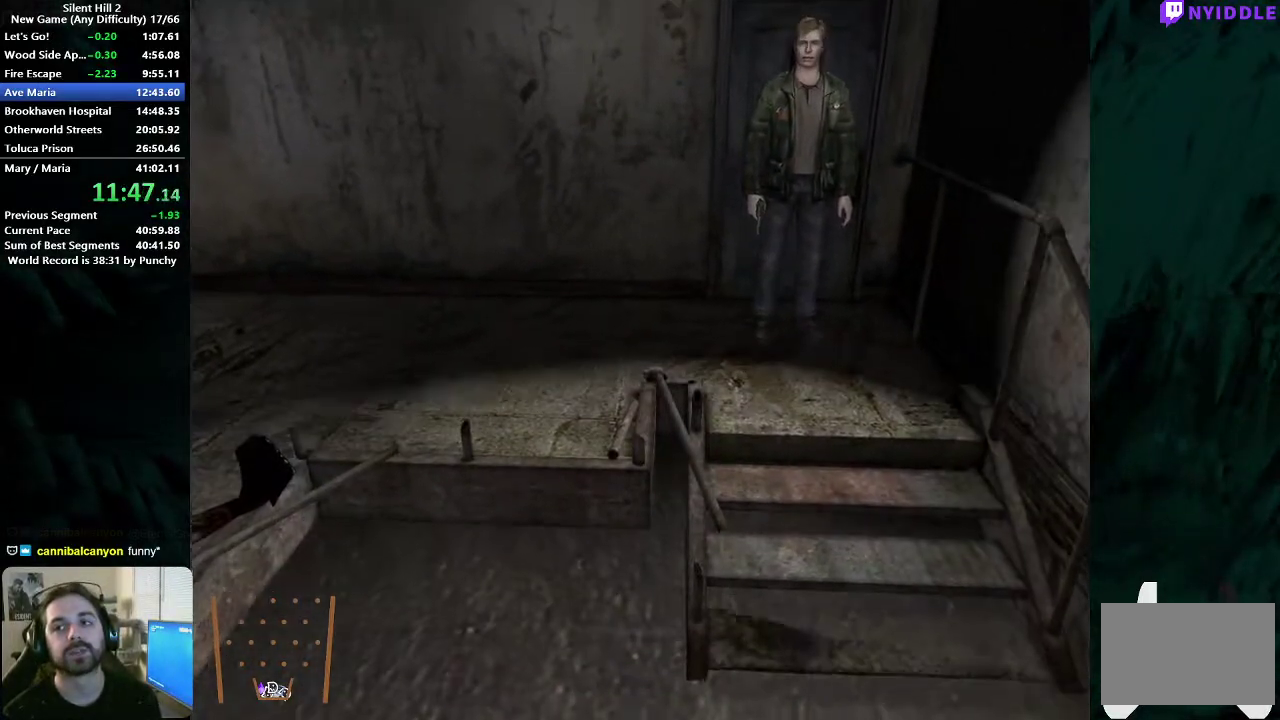
{"buttons": [], "left_stick": "up", "right_stick": "center", "events": [[317, "left_stick", "right"], [400, "left_stick", "up-right"], [500, "left_stick", "up"]]}
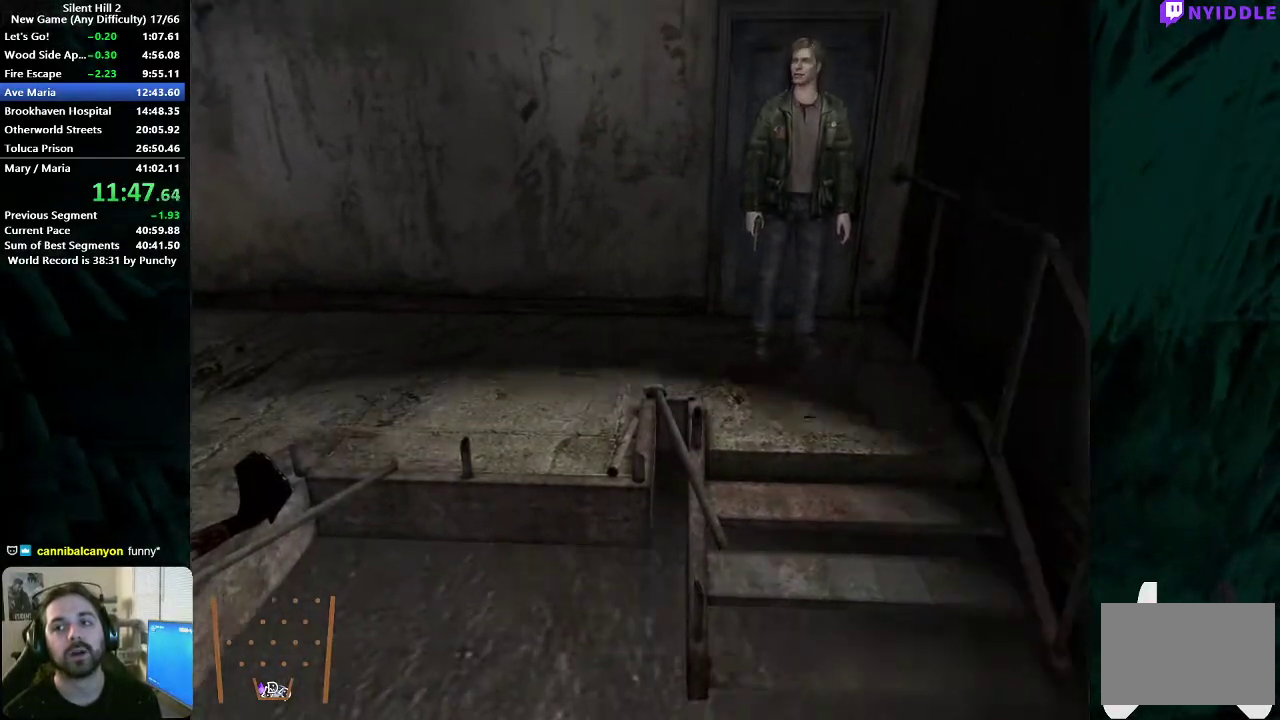
{"buttons": [], "left_stick": "up-right", "right_stick": "center"}
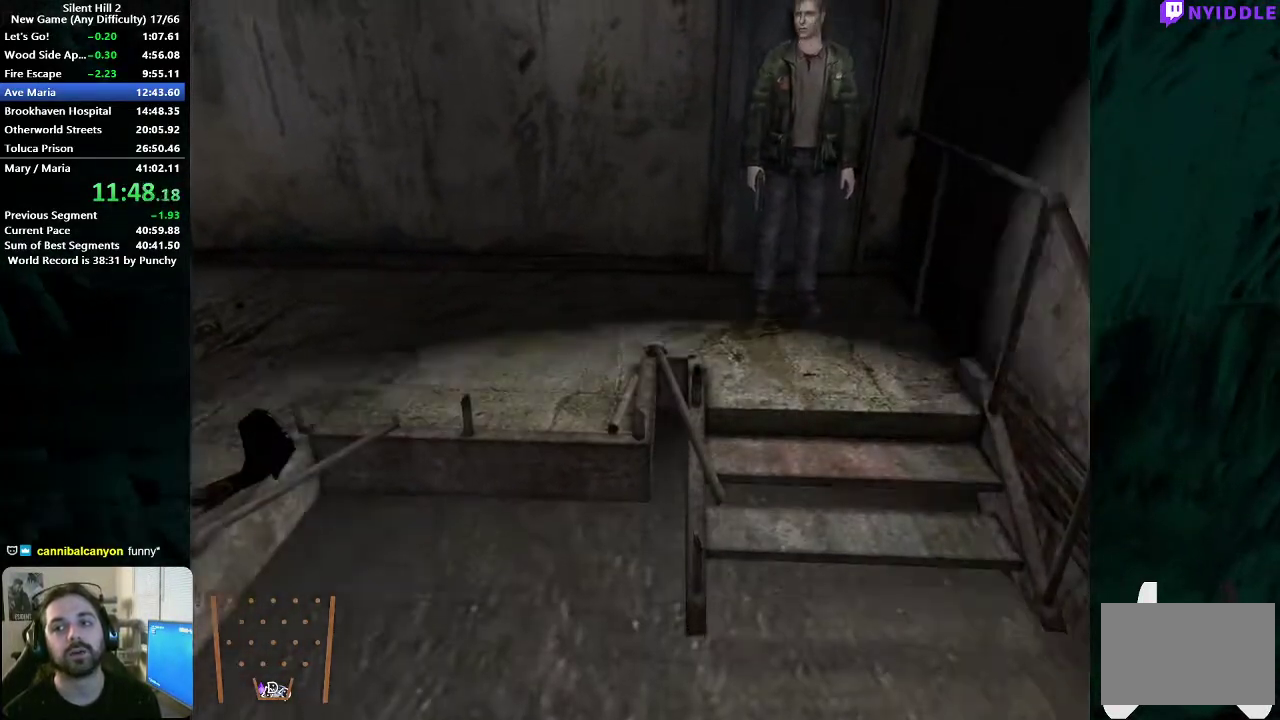
{"buttons": [], "left_stick": "center", "right_stick": "center"}
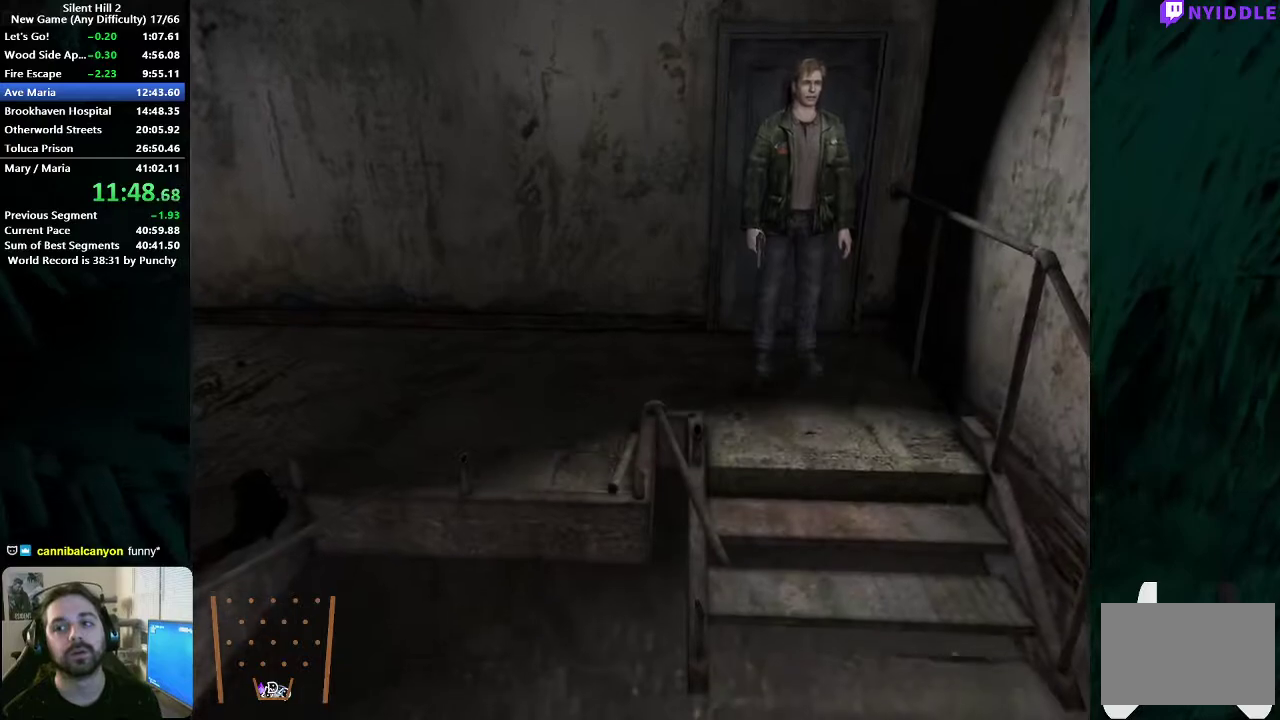
{"buttons": [], "left_stick": "down", "right_stick": "center", "events": [[250, "left_stick", "down"]]}
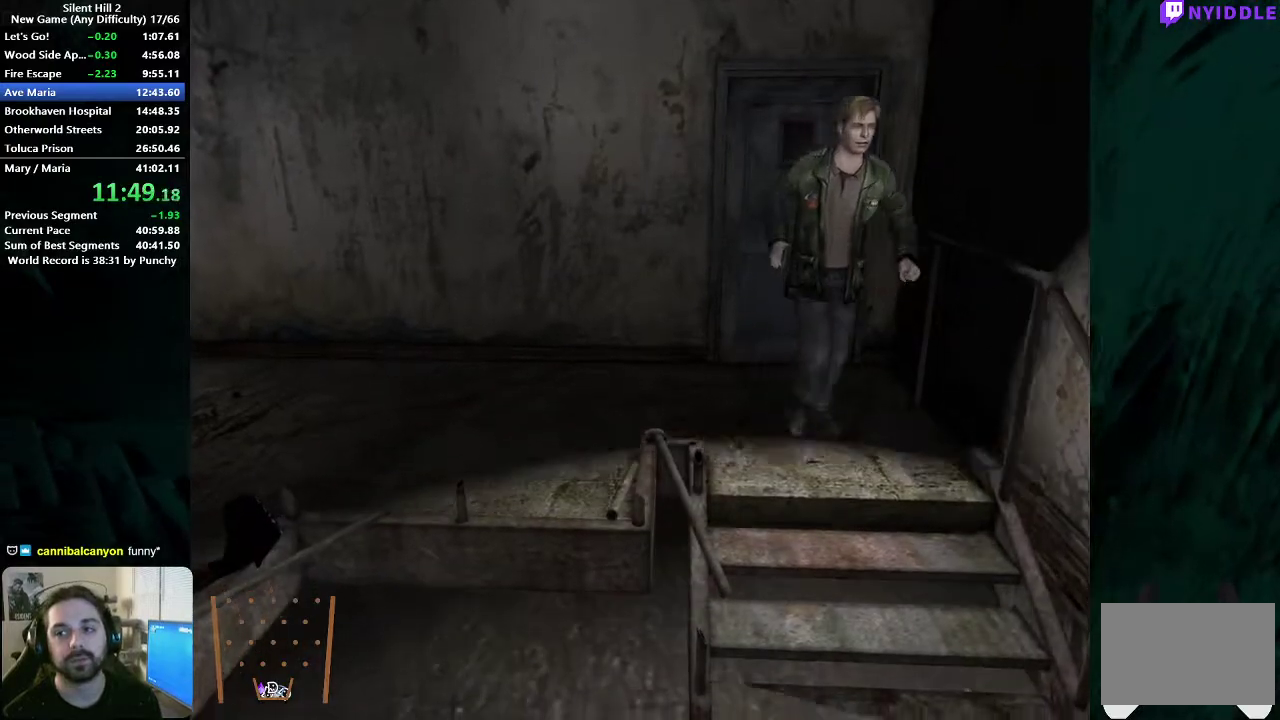
{"buttons": [], "left_stick": "center", "right_stick": "center", "events": [[383, "left_stick", "center"]]}
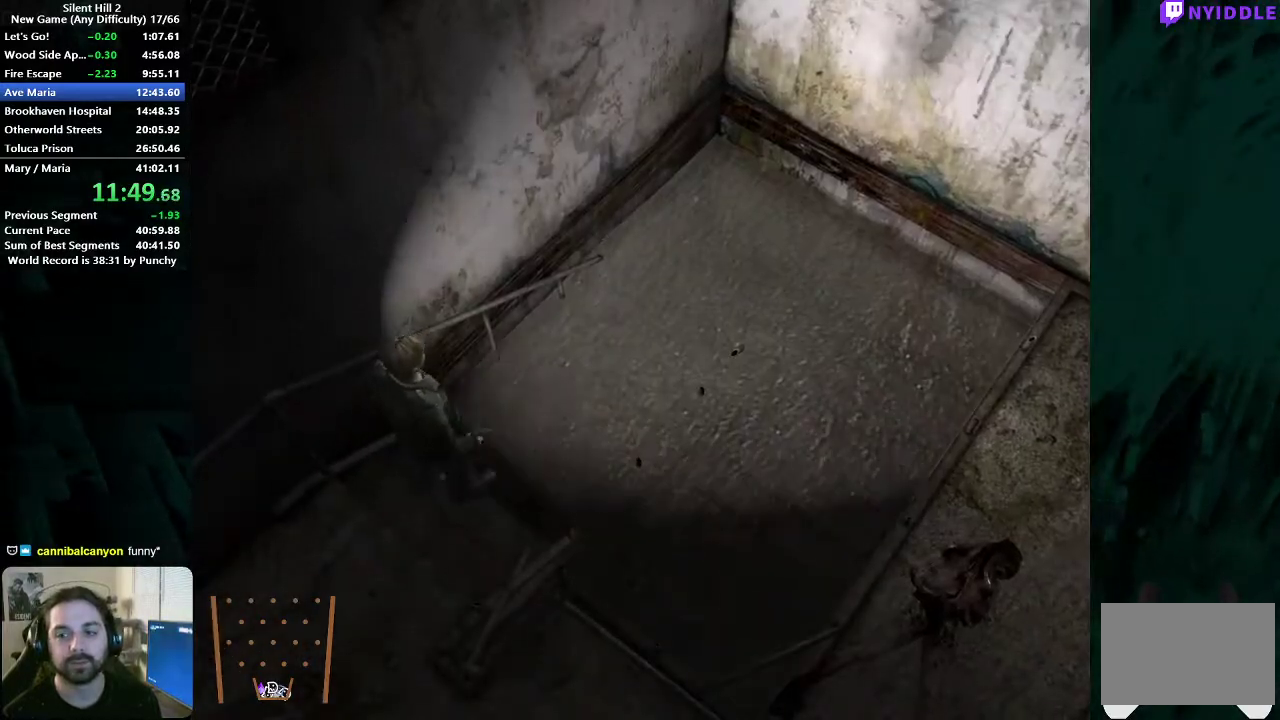
{"buttons": [], "left_stick": "up-right", "right_stick": "center", "events": [[133, "left_stick", "up"], [183, "left_stick", "up-right"]]}
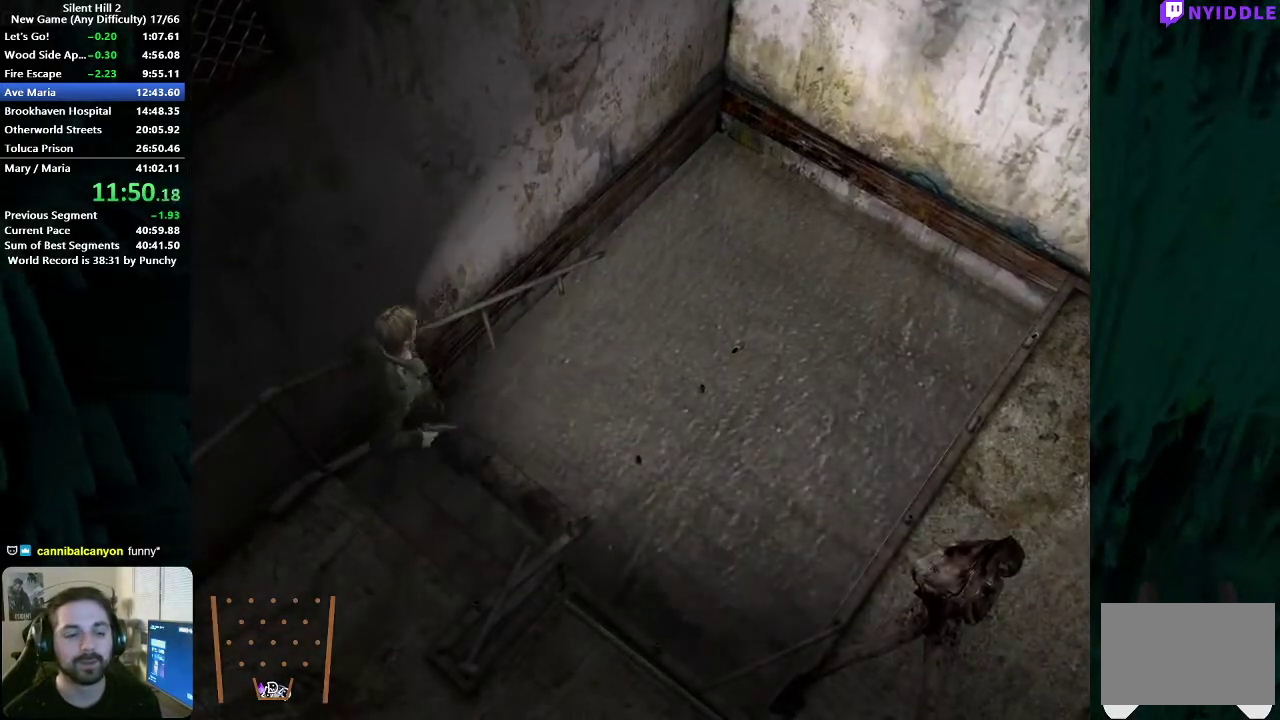
{"buttons": [], "left_stick": "up-right", "right_stick": "center", "events": []}
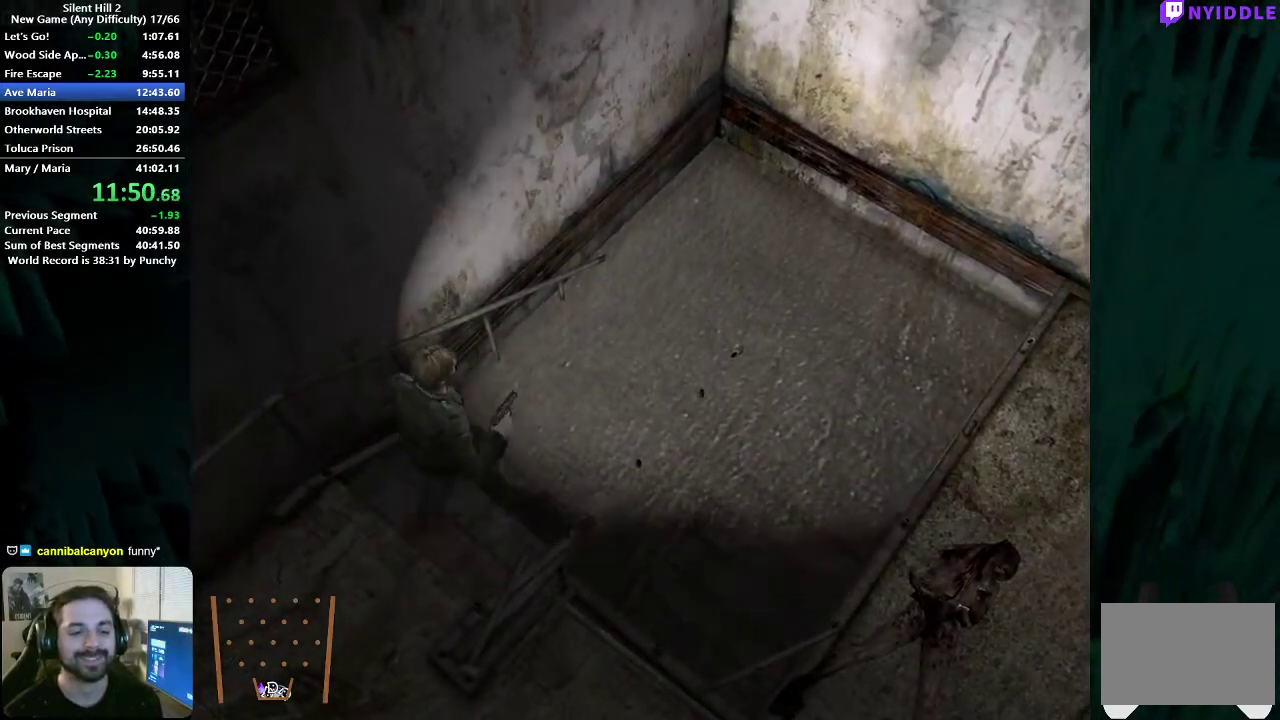
{"buttons": [], "left_stick": "up-right", "right_stick": "center", "events": []}
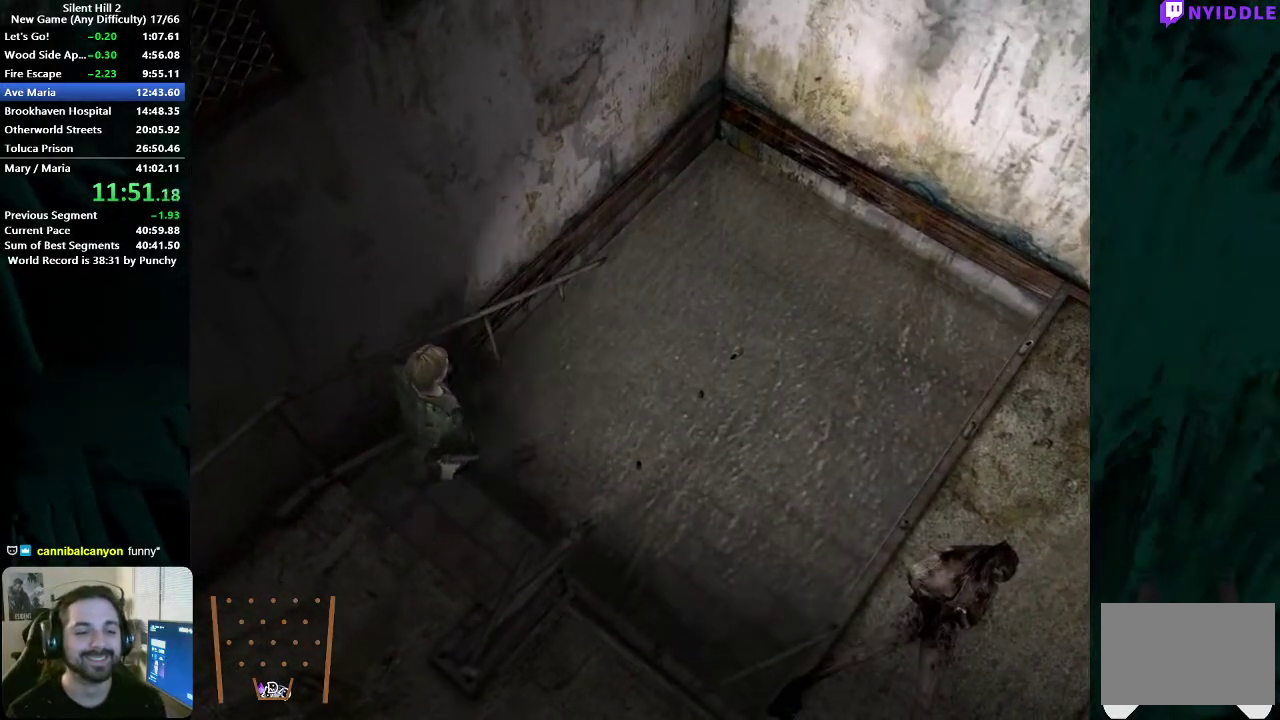
{"buttons": [], "left_stick": "up-right", "right_stick": "center", "events": []}
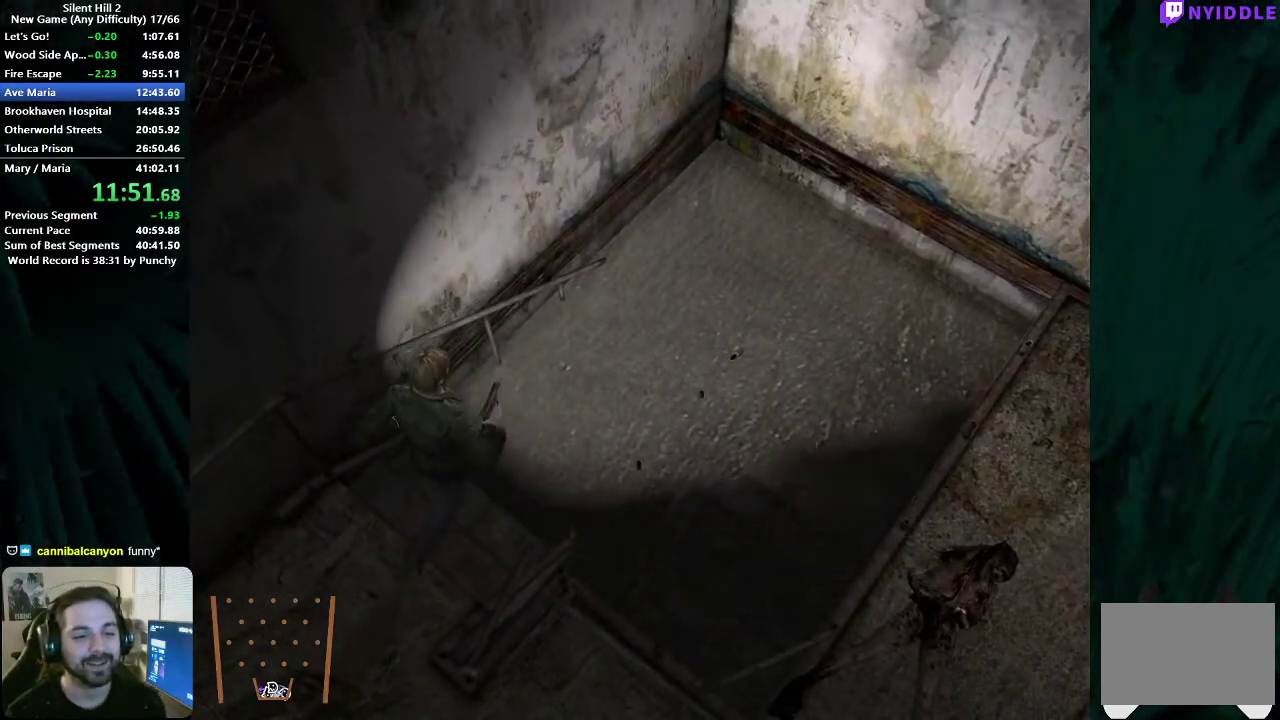
{"buttons": [], "left_stick": "up-right", "right_stick": "center", "events": []}
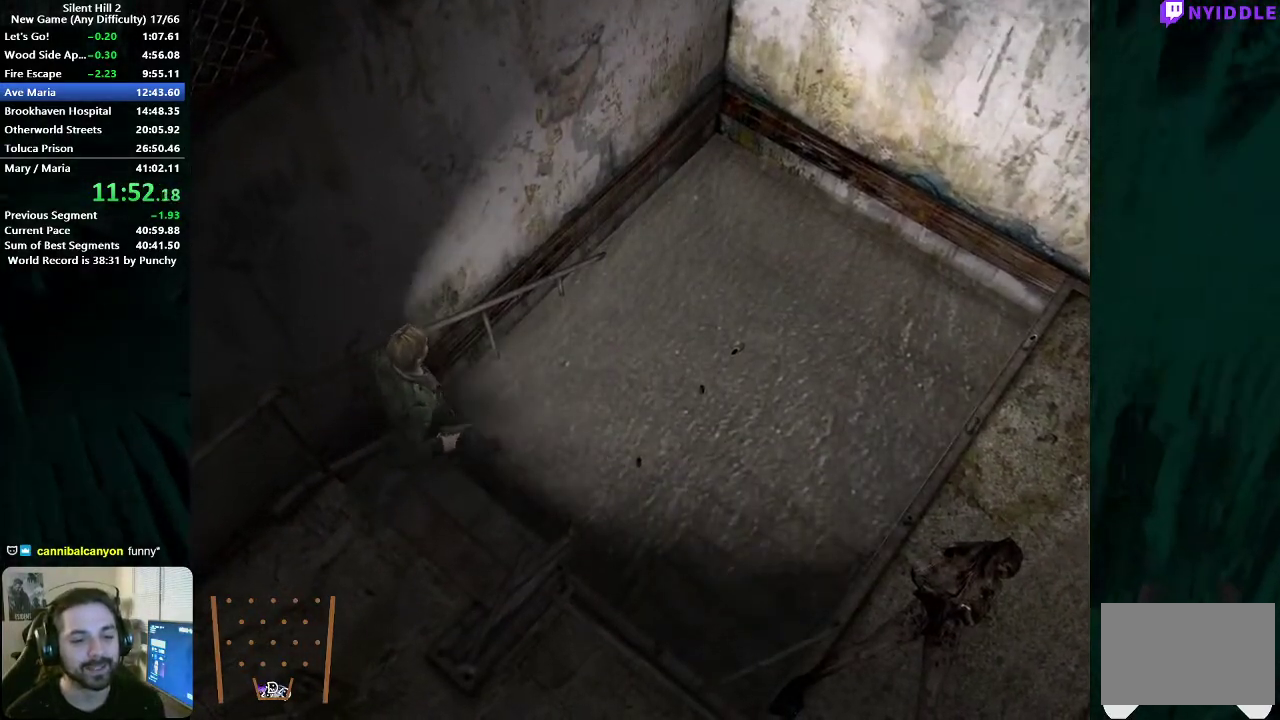
{"buttons": [], "left_stick": "up-right", "right_stick": "center", "events": []}
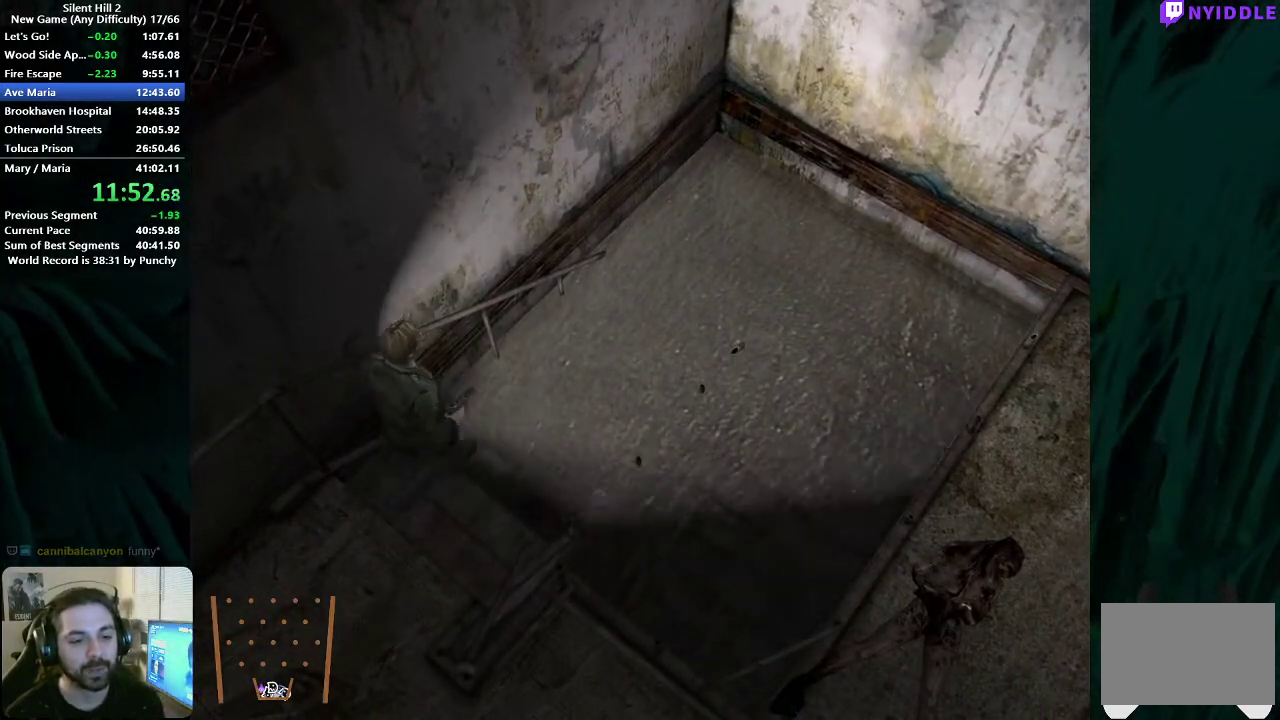
{"buttons": [], "left_stick": "up-right", "right_stick": "center", "events": []}
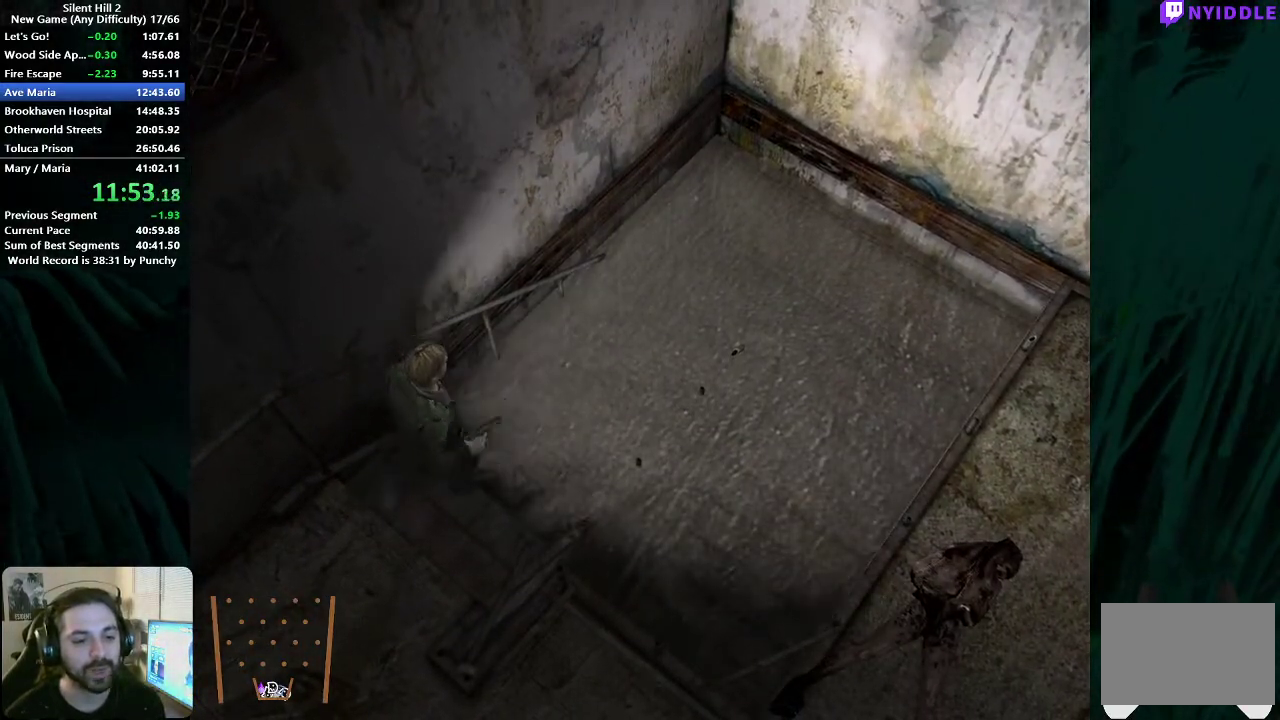
{"buttons": [], "left_stick": "up-right", "right_stick": "center", "events": []}
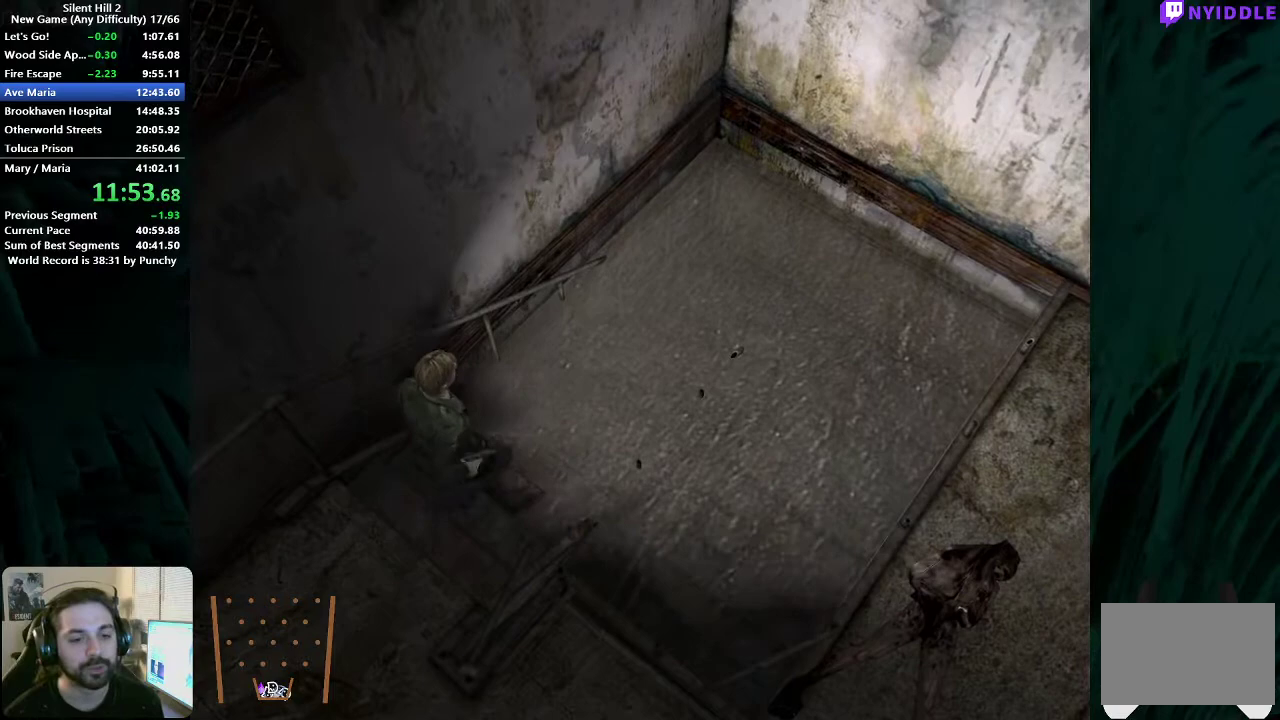
{"buttons": [], "left_stick": "up-right", "right_stick": "center", "events": []}
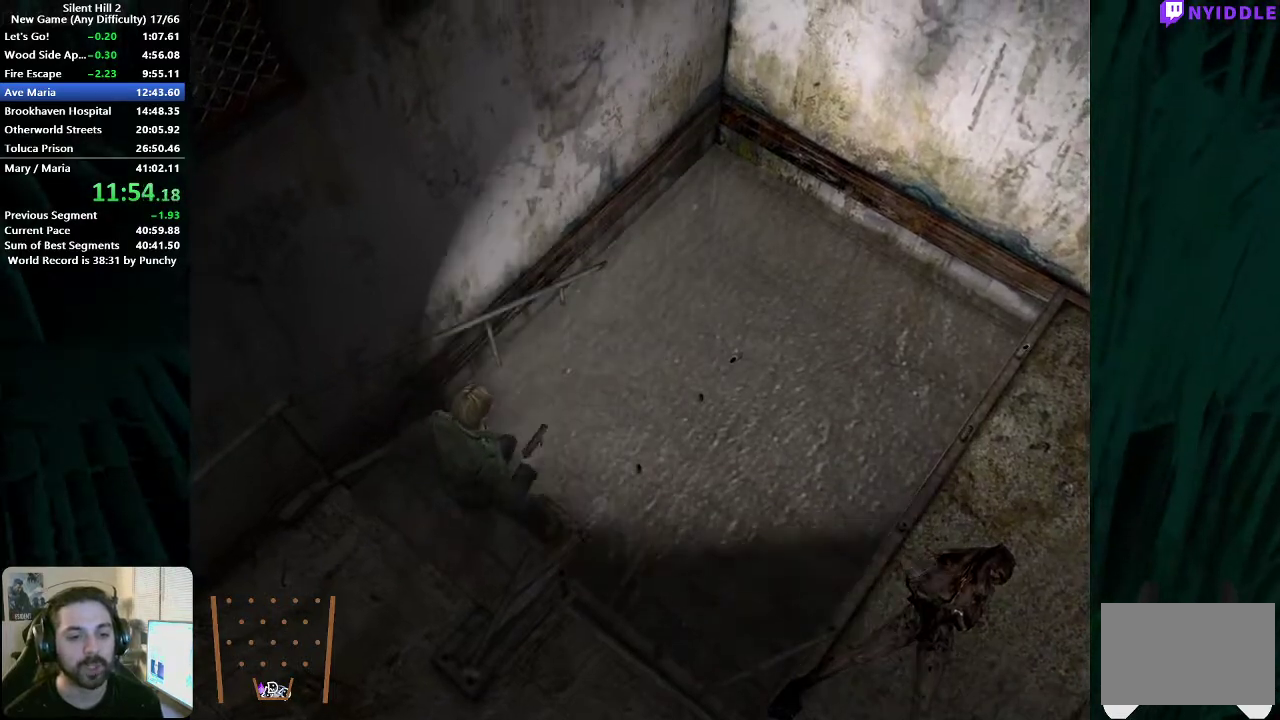
{"buttons": [], "left_stick": "up-right", "right_stick": "center", "events": [[67, "left_stick", "center"], [200, "left_stick", "up-right"]]}
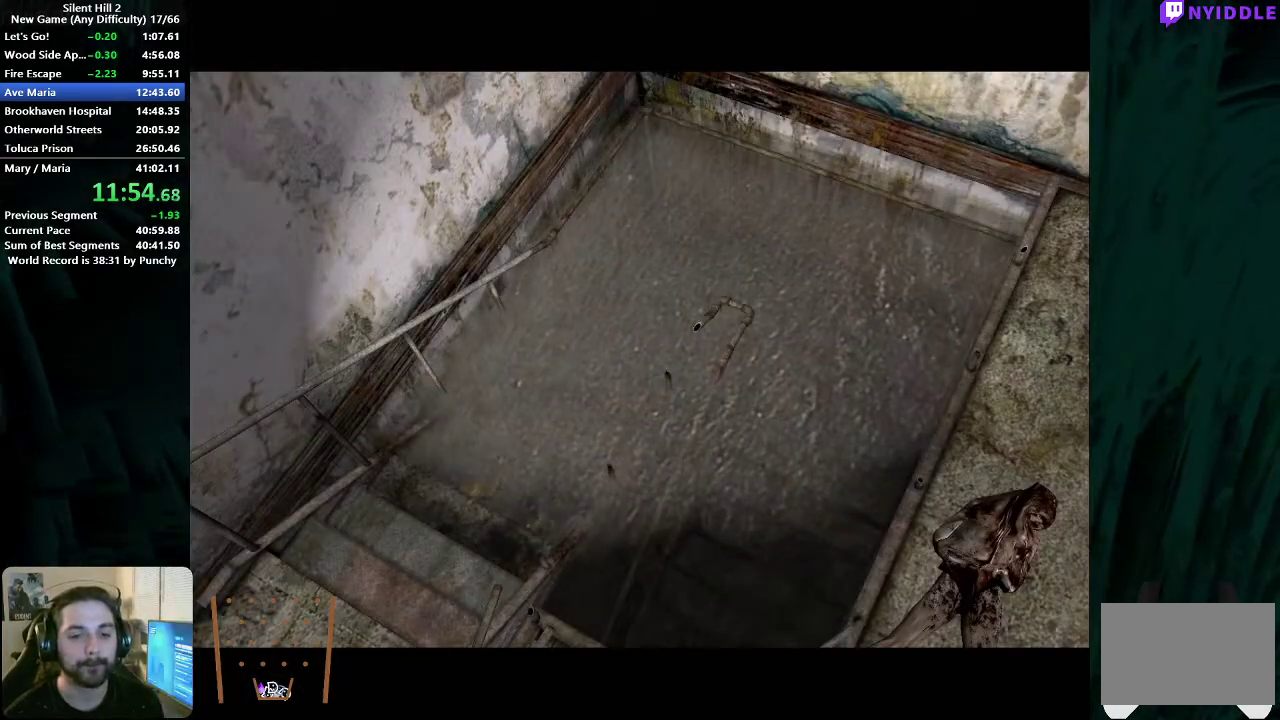
{"buttons": [], "left_stick": "up-right", "right_stick": "center", "events": []}
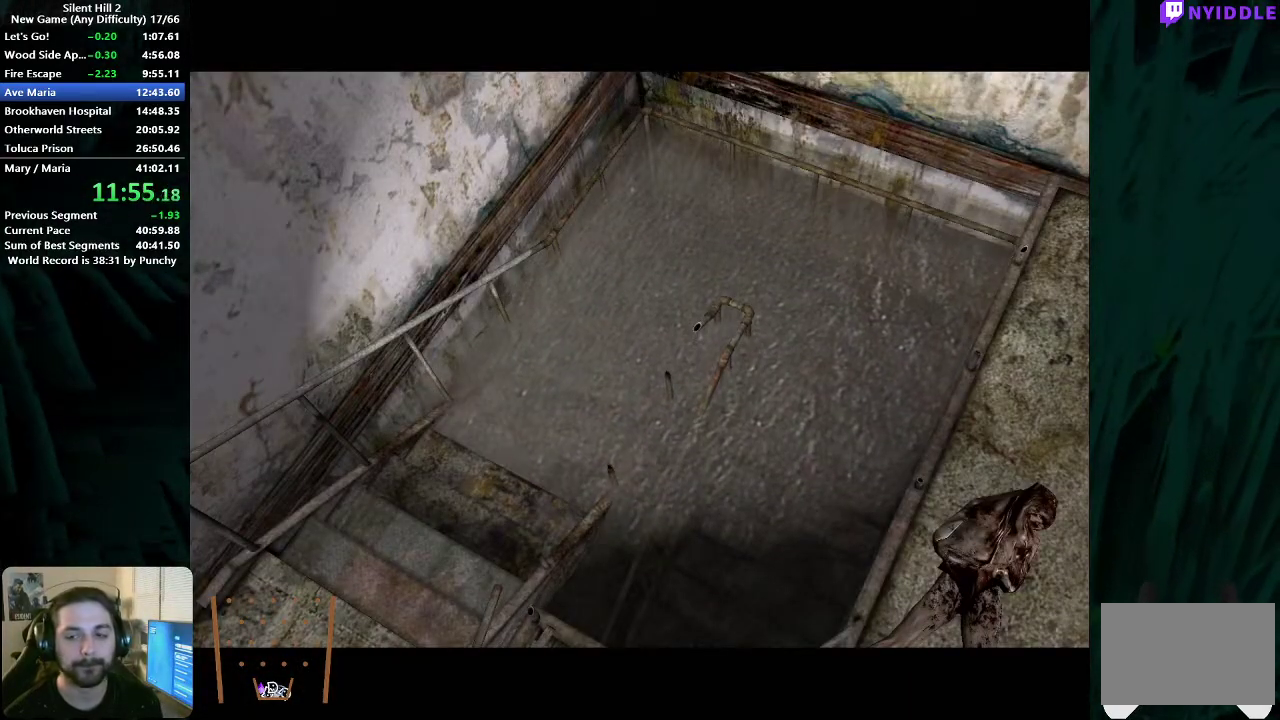
{"buttons": [], "left_stick": "up-right", "right_stick": "center", "events": []}
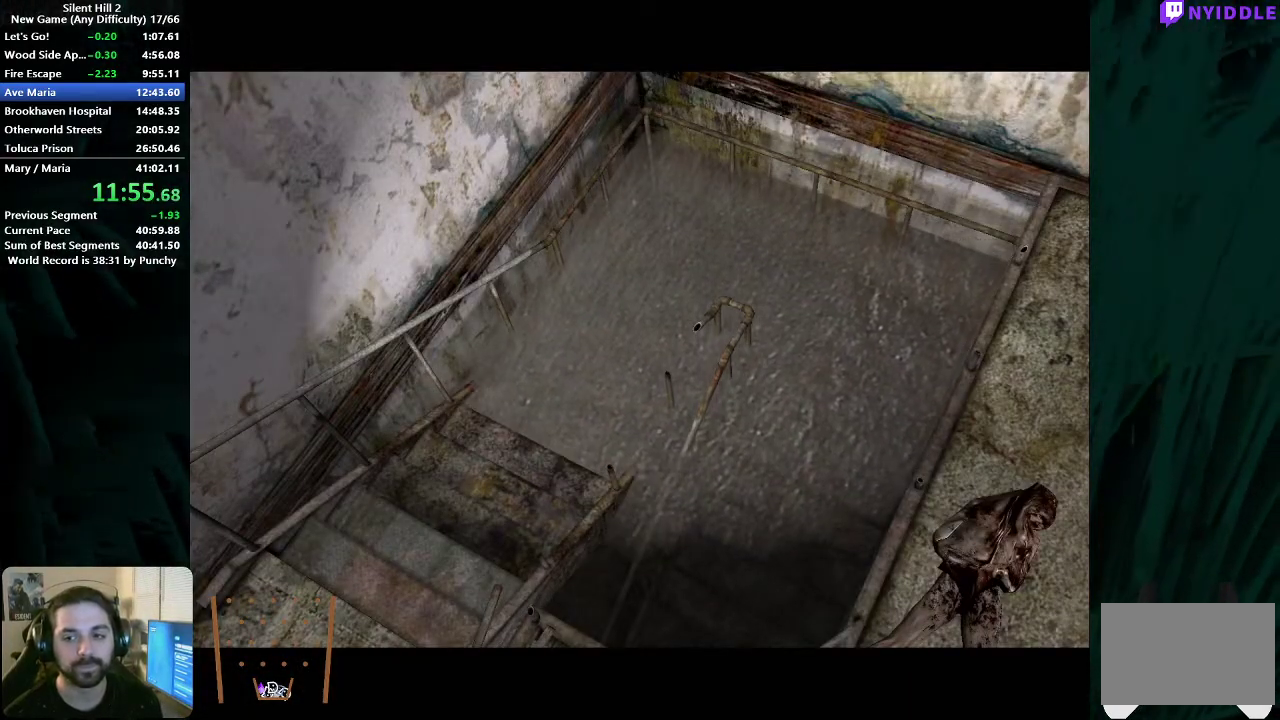
{"buttons": [], "left_stick": "up-right", "right_stick": "center", "events": []}
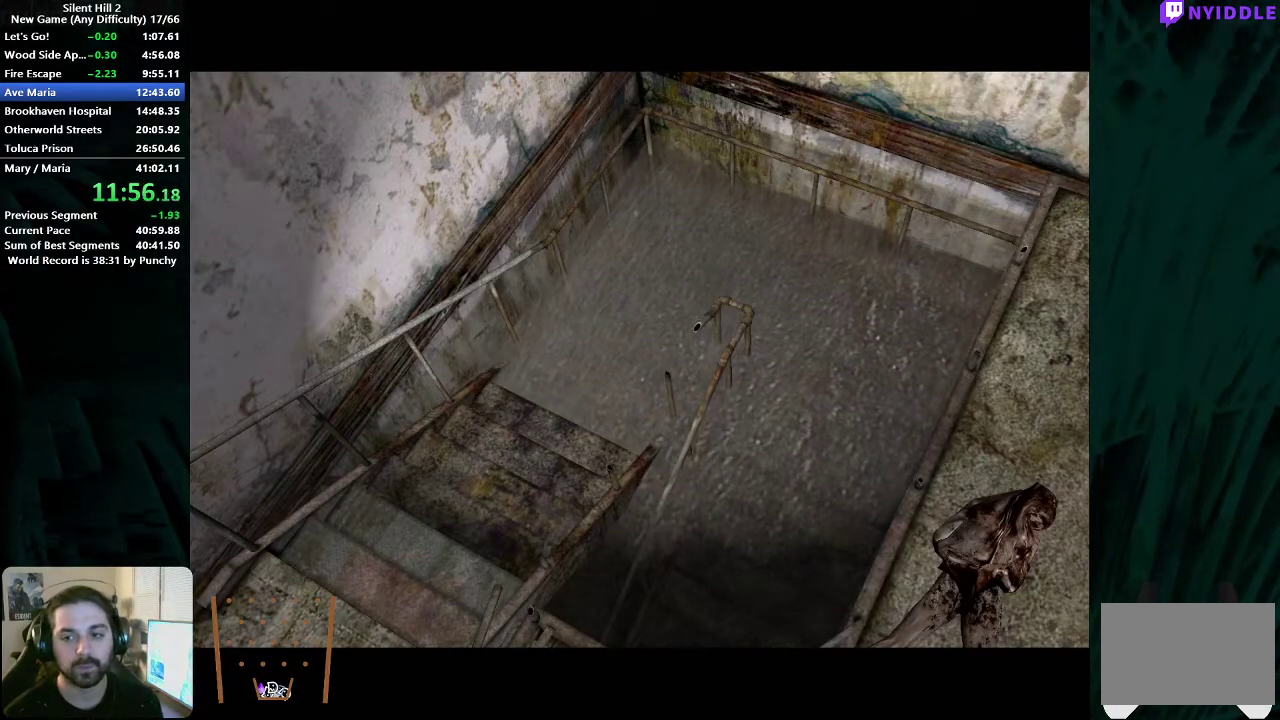
{"buttons": [], "left_stick": "up-right", "right_stick": "center", "events": [[300, "SELECT", "down"], [383, "SELECT", "up"]]}
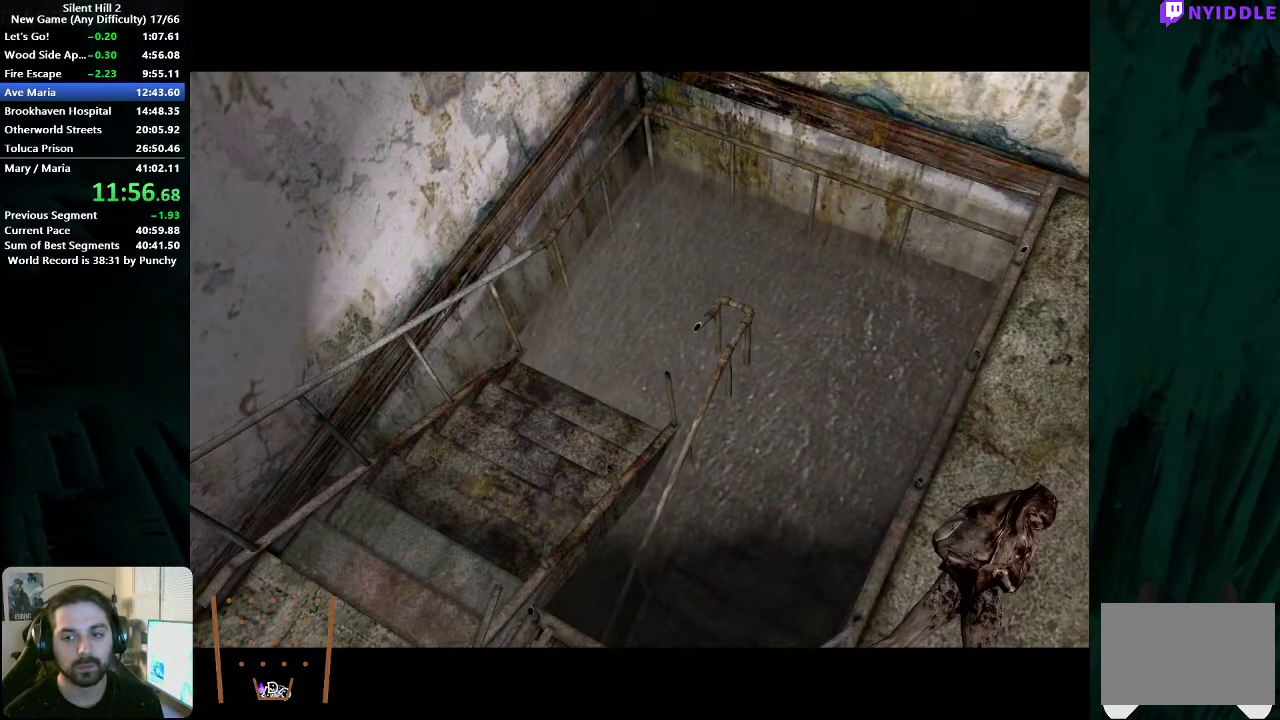
{"buttons": [], "left_stick": "up-right", "right_stick": "center", "events": []}
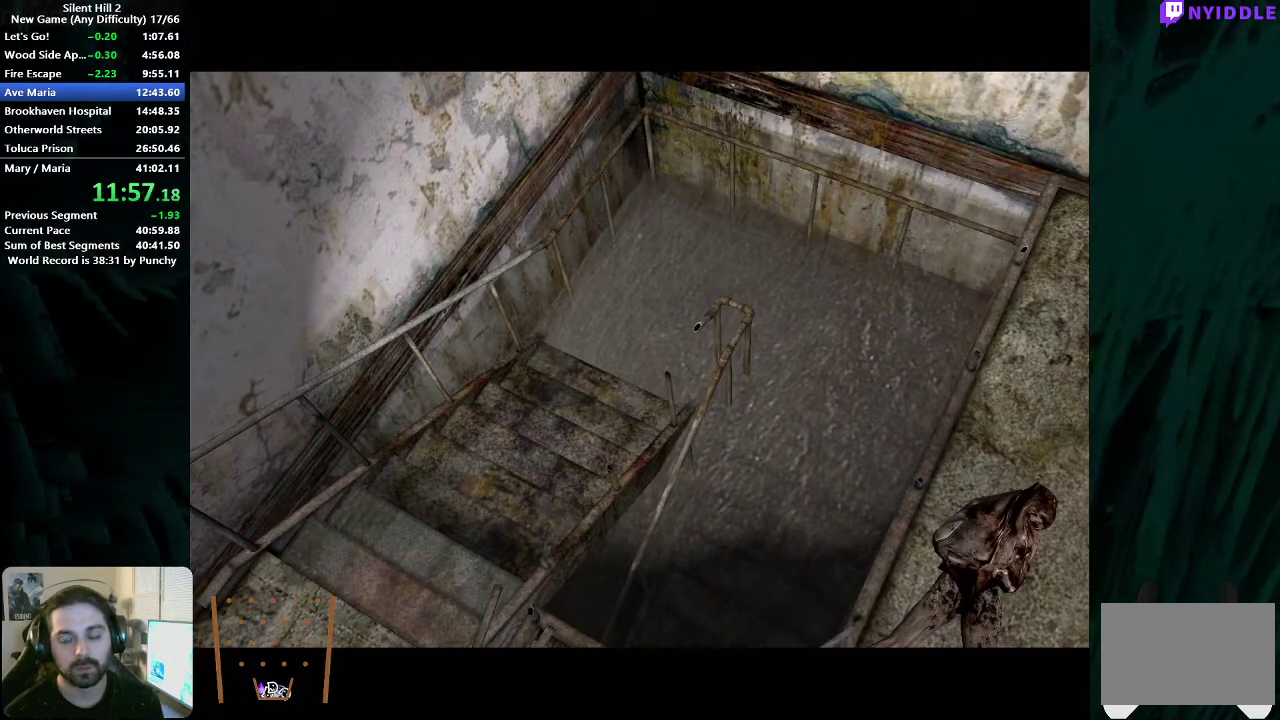
{"buttons": [], "left_stick": "up-right", "right_stick": "center", "events": []}
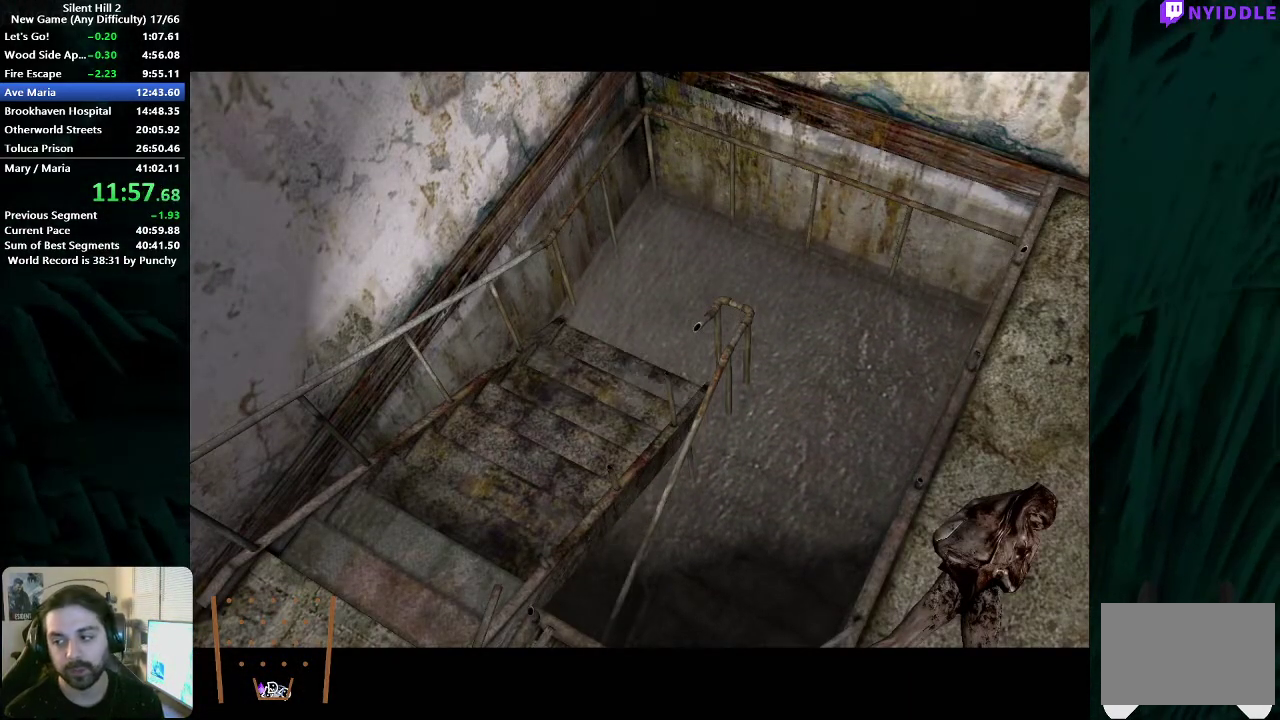
{"buttons": [], "left_stick": "up-right", "right_stick": "center", "events": []}
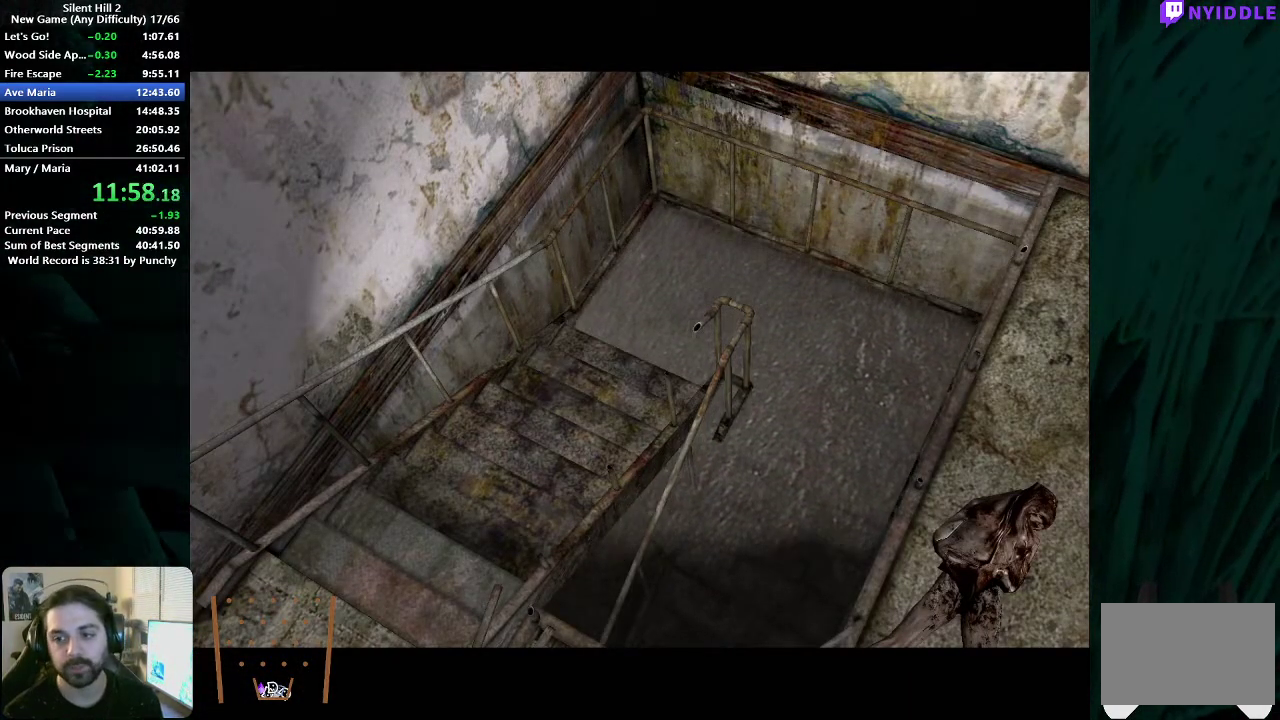
{"buttons": [], "left_stick": "up-right", "right_stick": "center", "events": []}